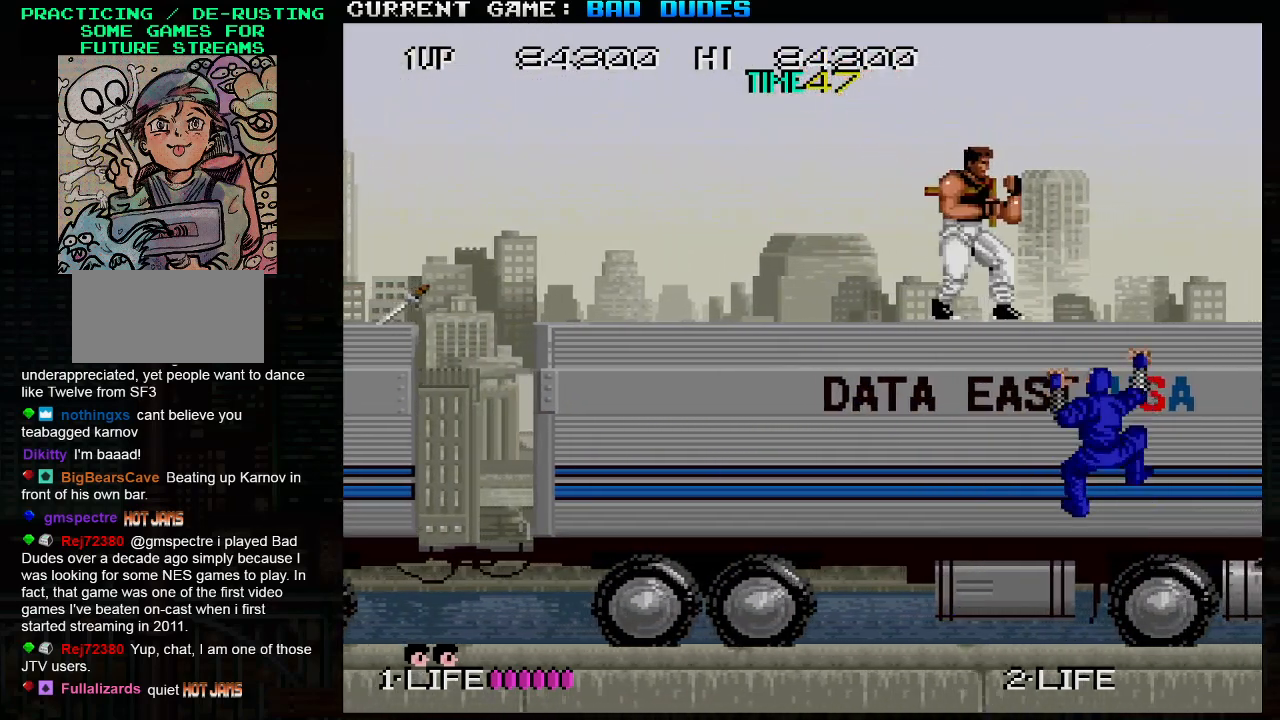
Gameplay with a controller (arcade stick); each line is a JSON object with the inputs held at the frame after it. "events" lists button and stick changes between this image and that frame as [ms after this image, input, new state], when the widget could be followed in between. Not read: L3 R3.
{"buttons": [], "left_stick": "center", "events": []}
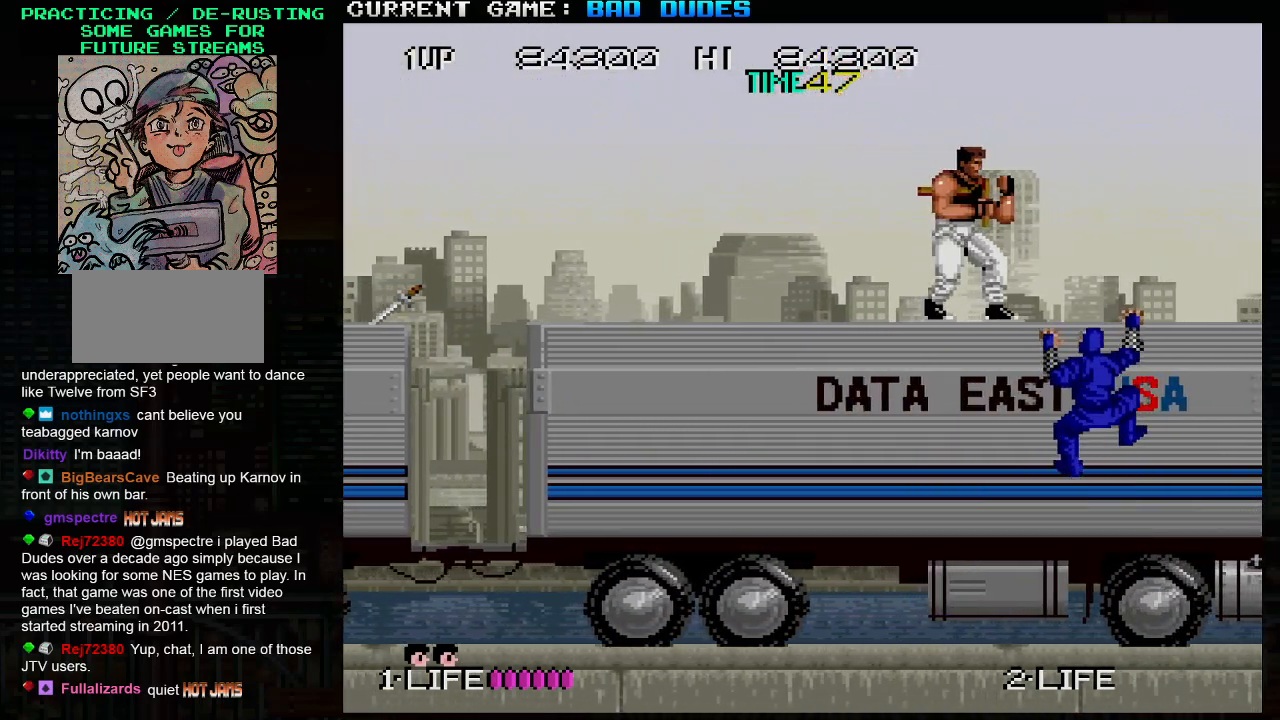
{"buttons": [], "left_stick": "down", "events": [[150, "left_stick", "down"]]}
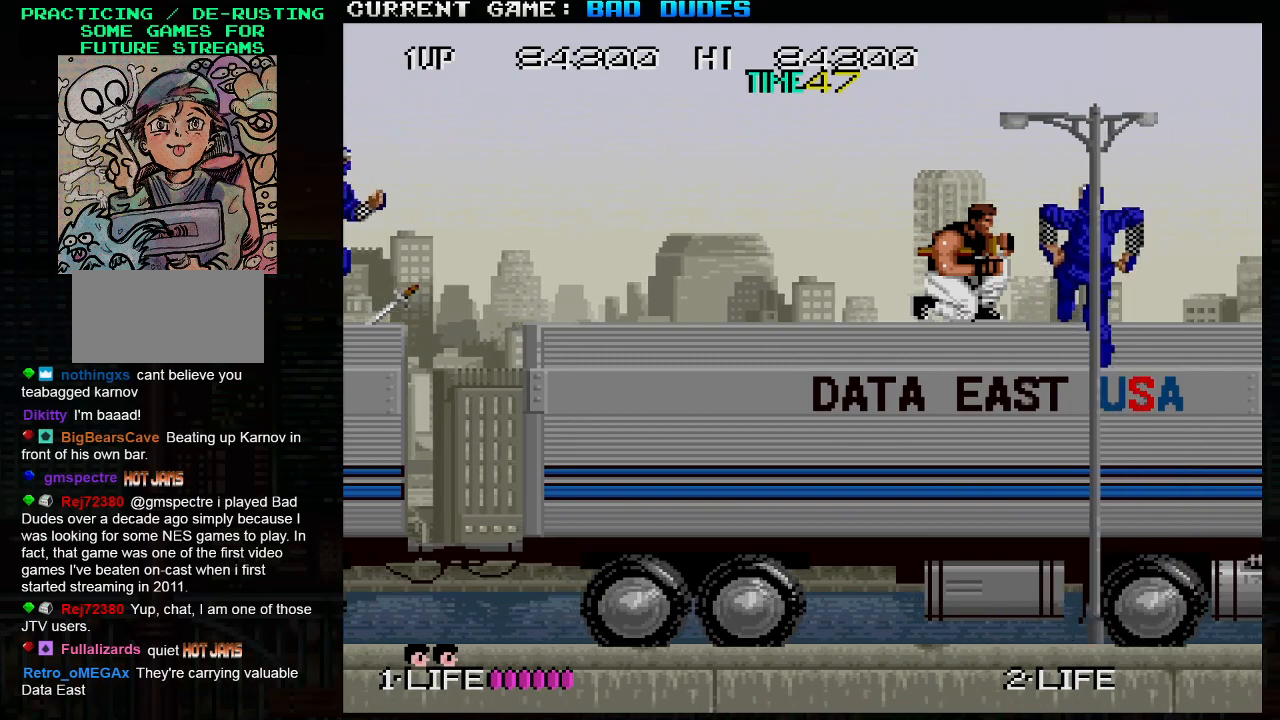
{"buttons": [], "left_stick": "down", "events": [[200, "SQUARE", "down"], [267, "SQUARE", "up"]]}
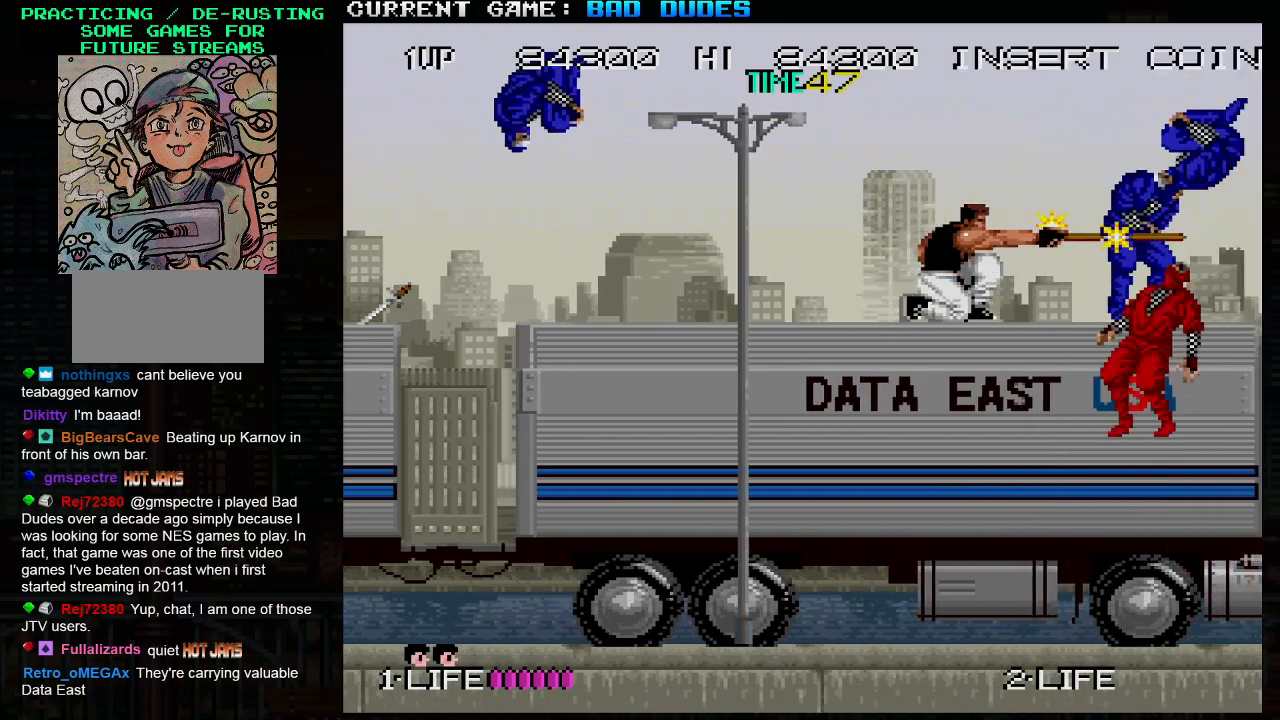
{"buttons": ["SQUARE"], "left_stick": "down-left", "events": [[100, "SQUARE", "down"], [183, "SQUARE", "up"], [400, "SQUARE", "down"], [417, "left_stick", "down-left"], [450, "SQUARE", "up"], [500, "SQUARE", "down"]]}
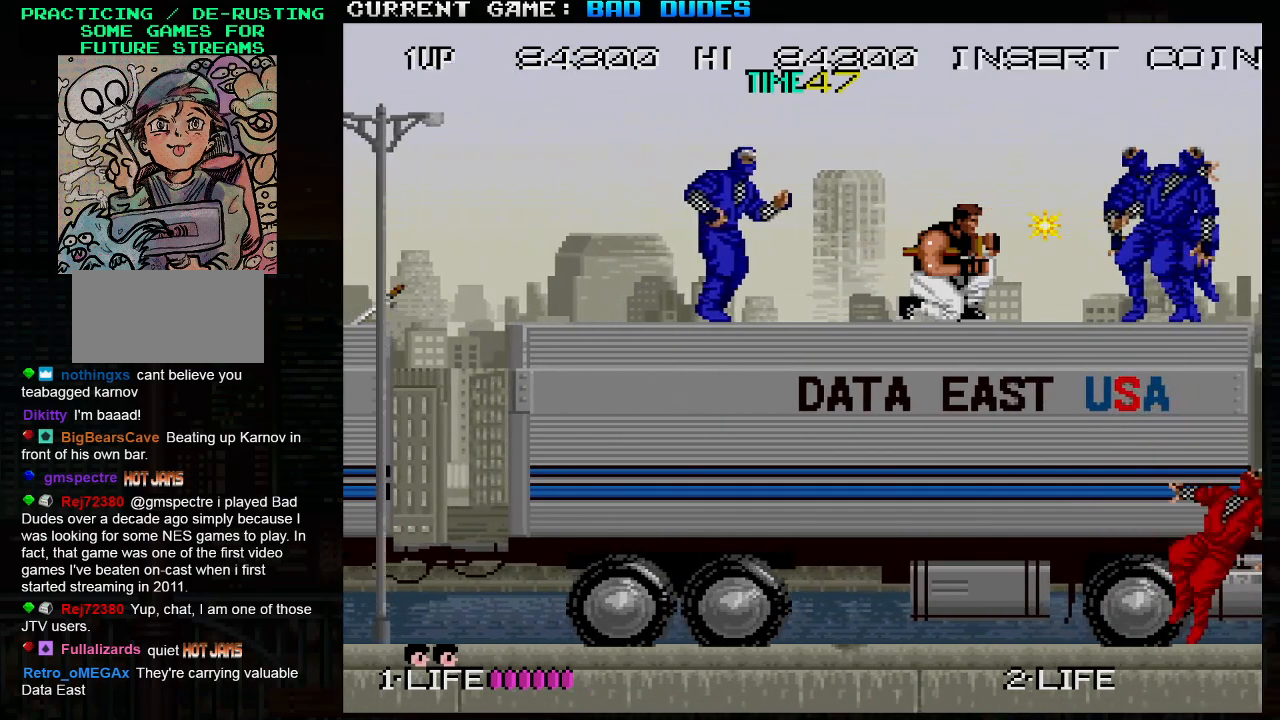
{"buttons": [], "left_stick": "left", "events": [[50, "SQUARE", "up"], [83, "SQUARE", "down"], [133, "SQUARE", "up"], [167, "SQUARE", "down"], [200, "SQUARE", "up"], [250, "SQUARE", "down"], [267, "SQUARE", "up"], [467, "left_stick", "left"]]}
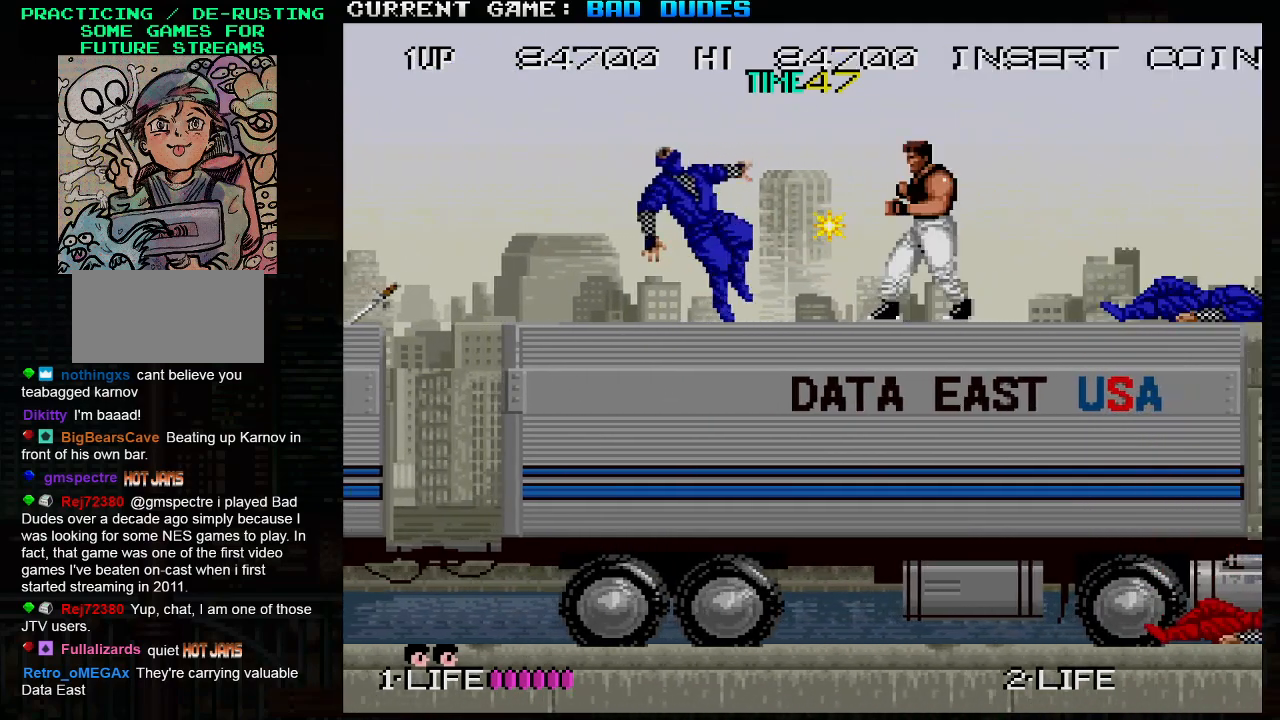
{"buttons": [], "left_stick": "left", "events": []}
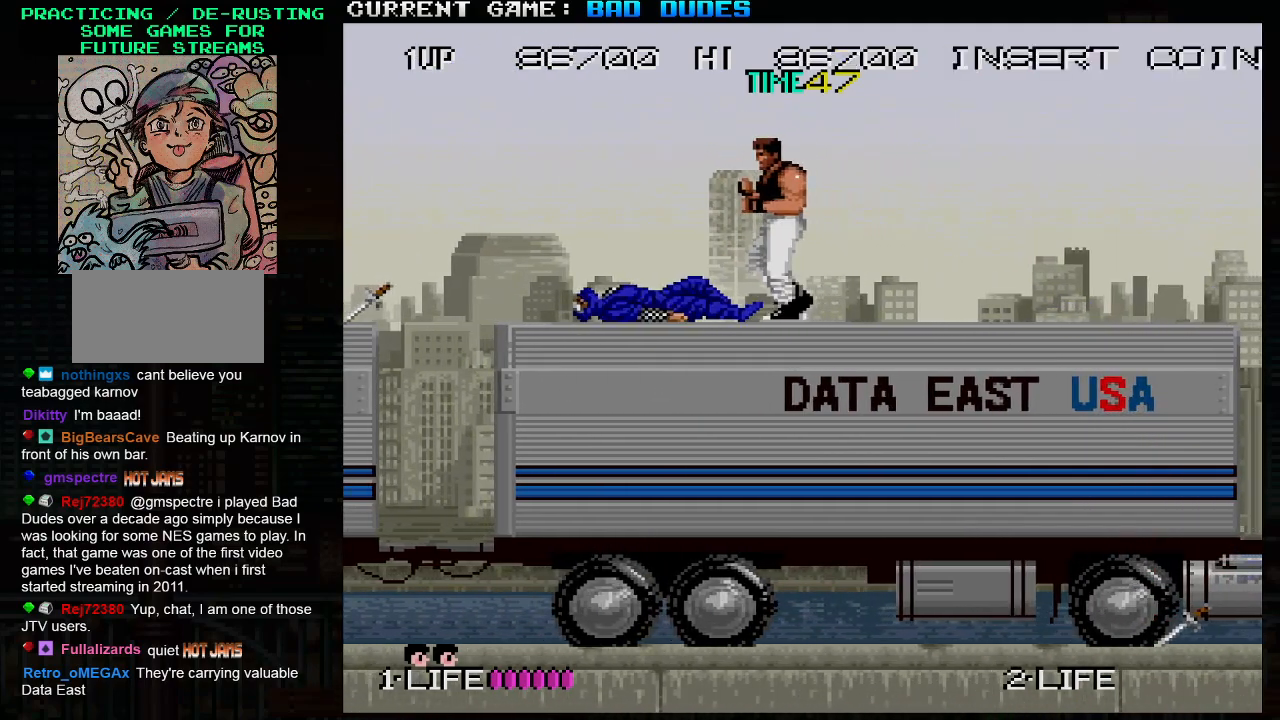
{"buttons": [], "left_stick": "right", "events": [[167, "left_stick", "center"], [283, "left_stick", "right"]]}
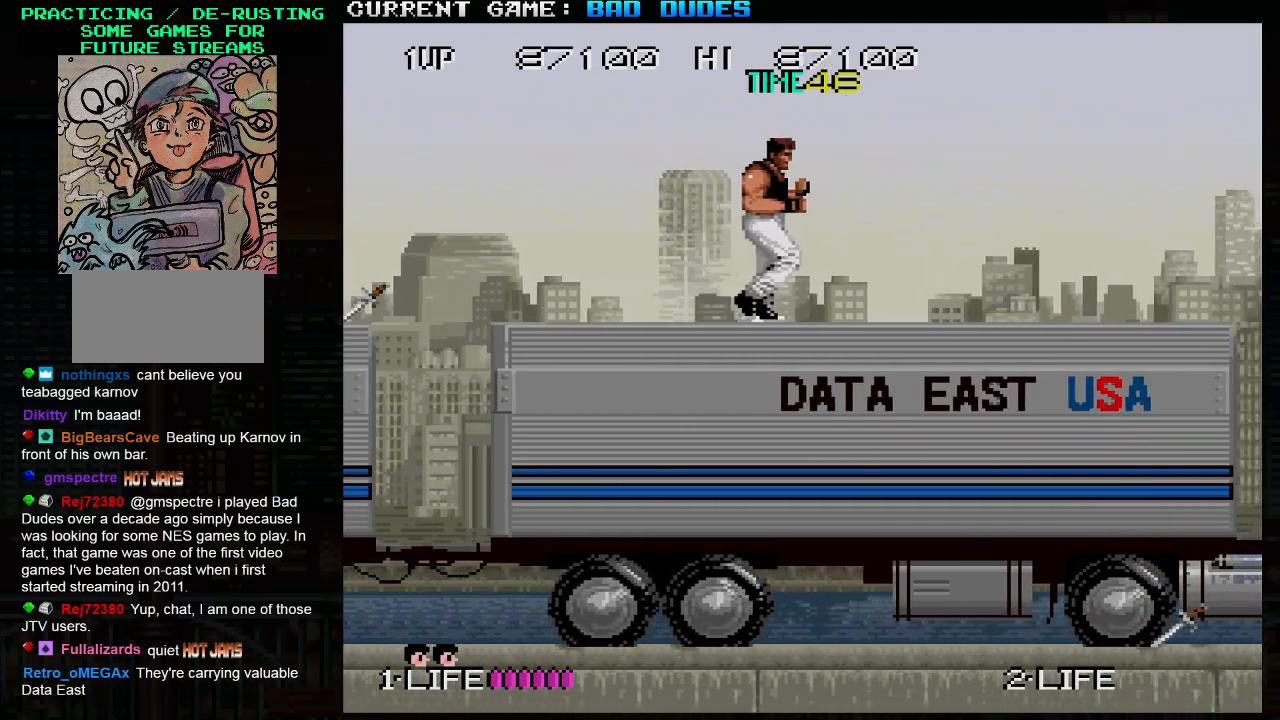
{"buttons": [], "left_stick": "down-right", "events": [[133, "left_stick", "down-right"], [217, "SQUARE", "down"], [283, "SQUARE", "up"]]}
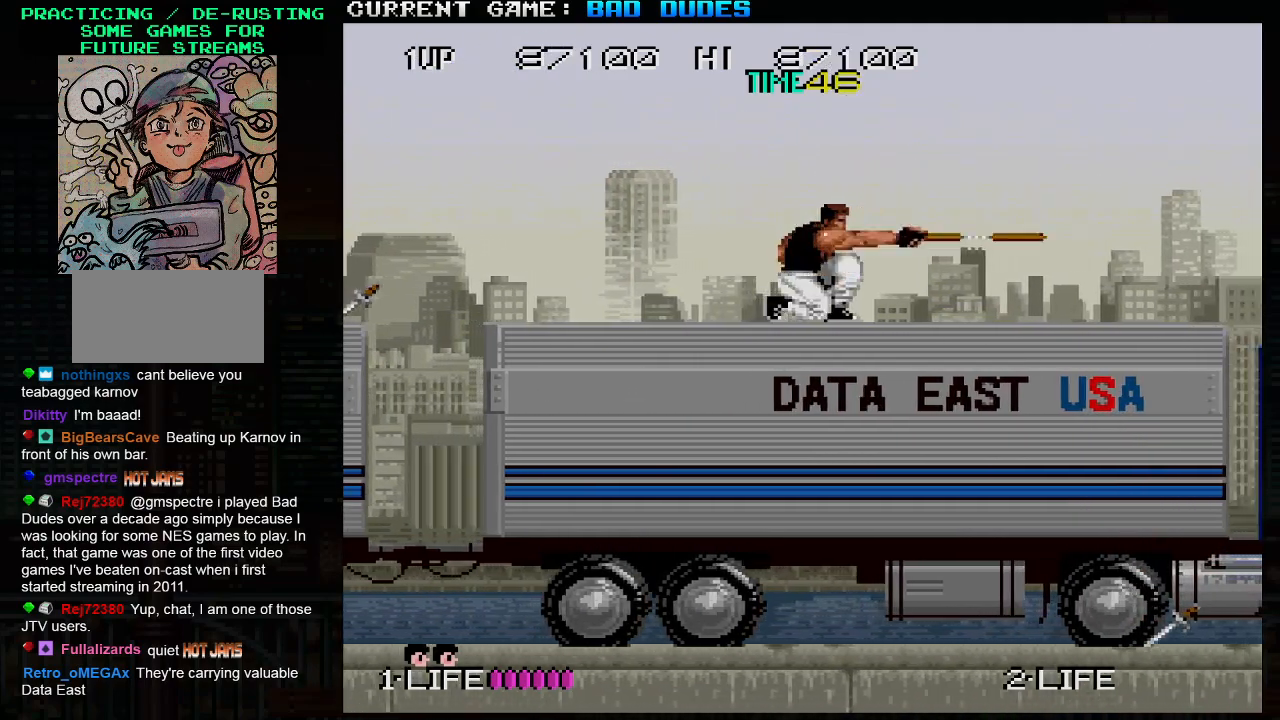
{"buttons": [], "left_stick": "left", "events": [[133, "left_stick", "center"], [200, "left_stick", "left"]]}
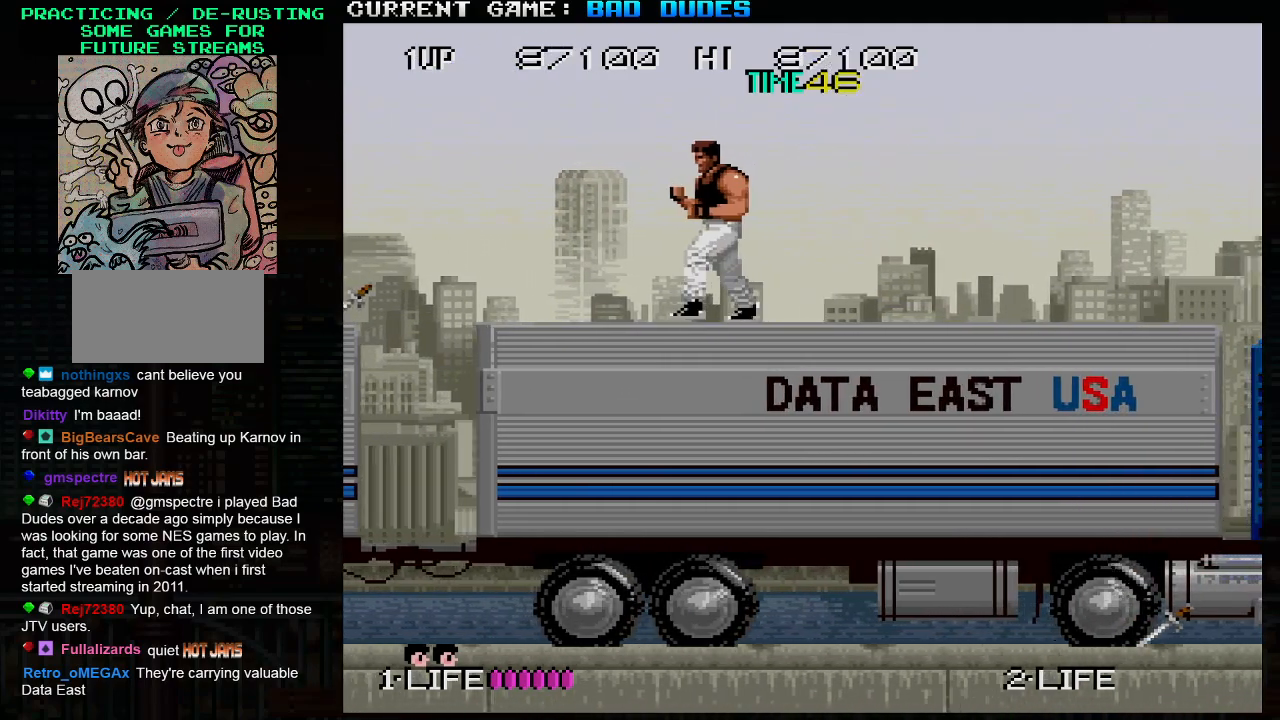
{"buttons": [], "left_stick": "right", "events": [[133, "left_stick", "center"], [183, "left_stick", "right"]]}
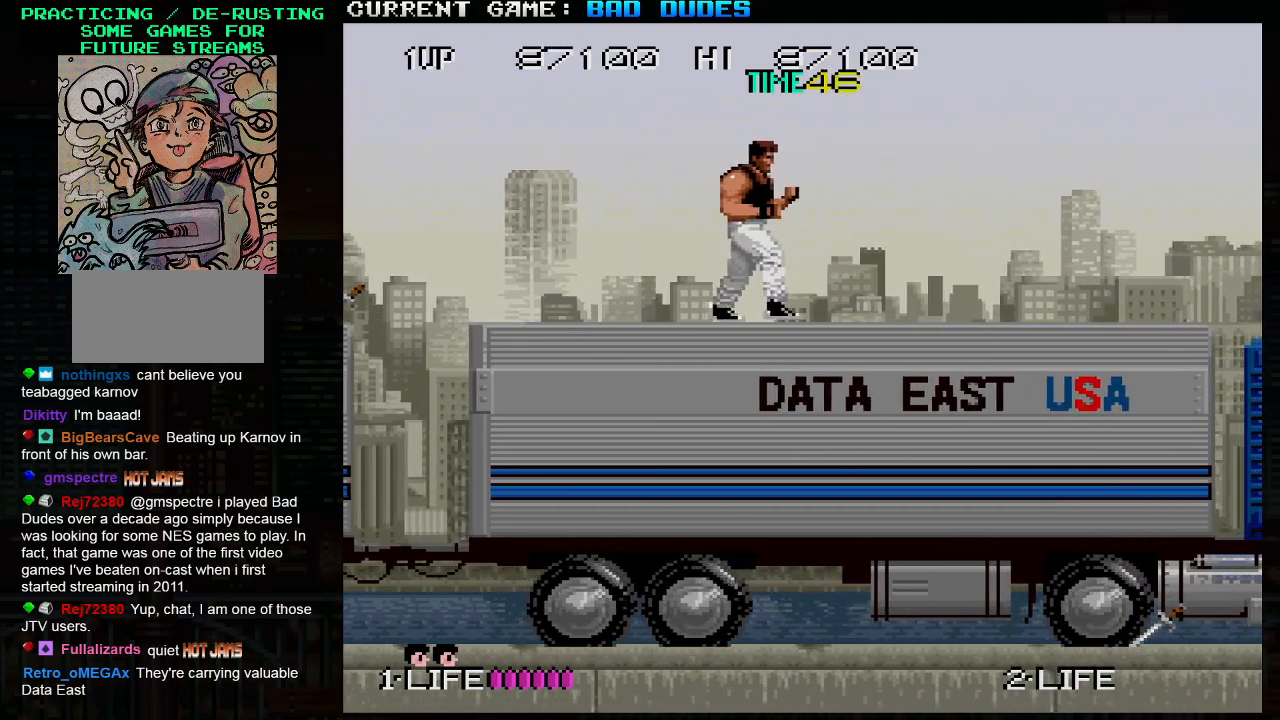
{"buttons": [], "left_stick": "center", "events": [[67, "left_stick", "center"]]}
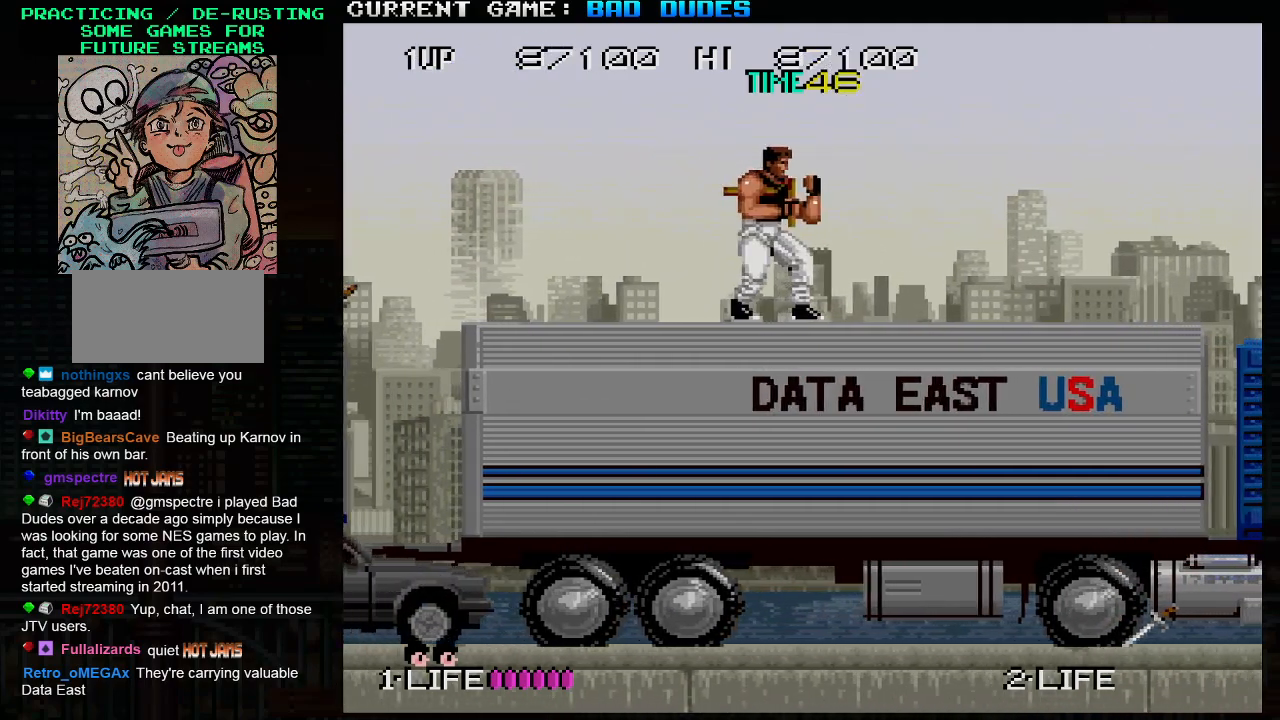
{"buttons": [], "left_stick": "center", "events": []}
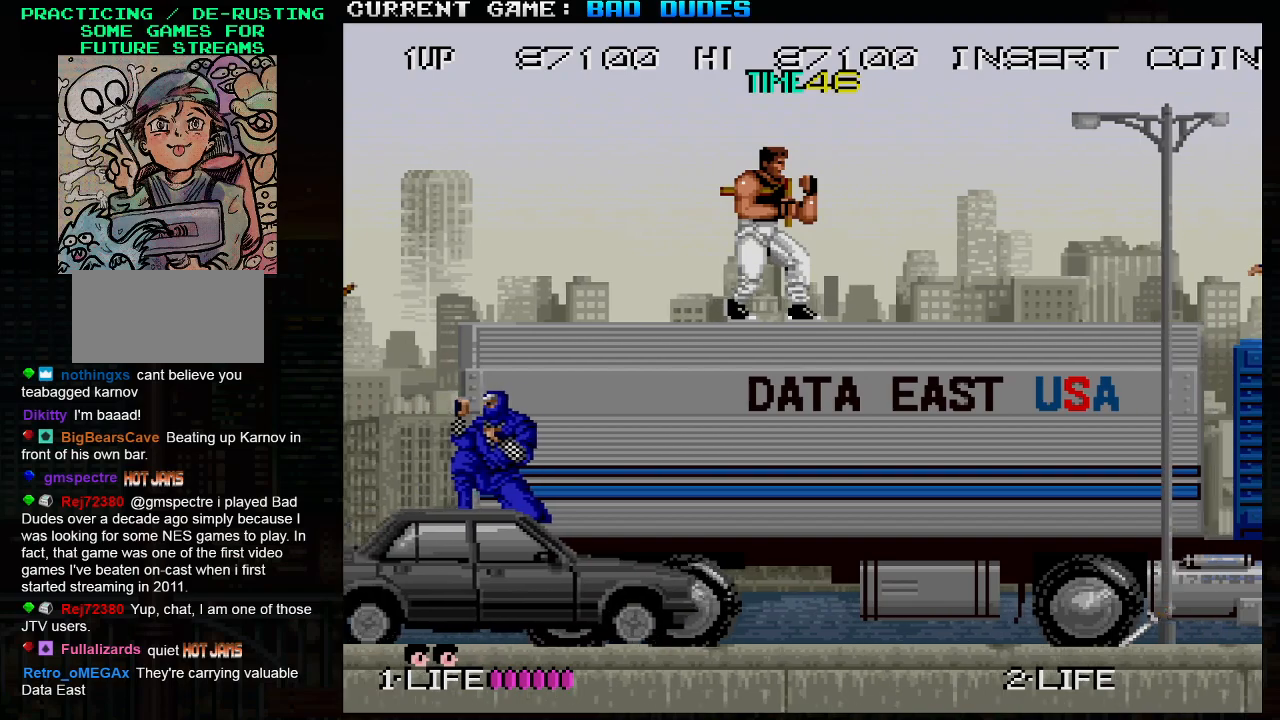
{"buttons": [], "left_stick": "center", "events": []}
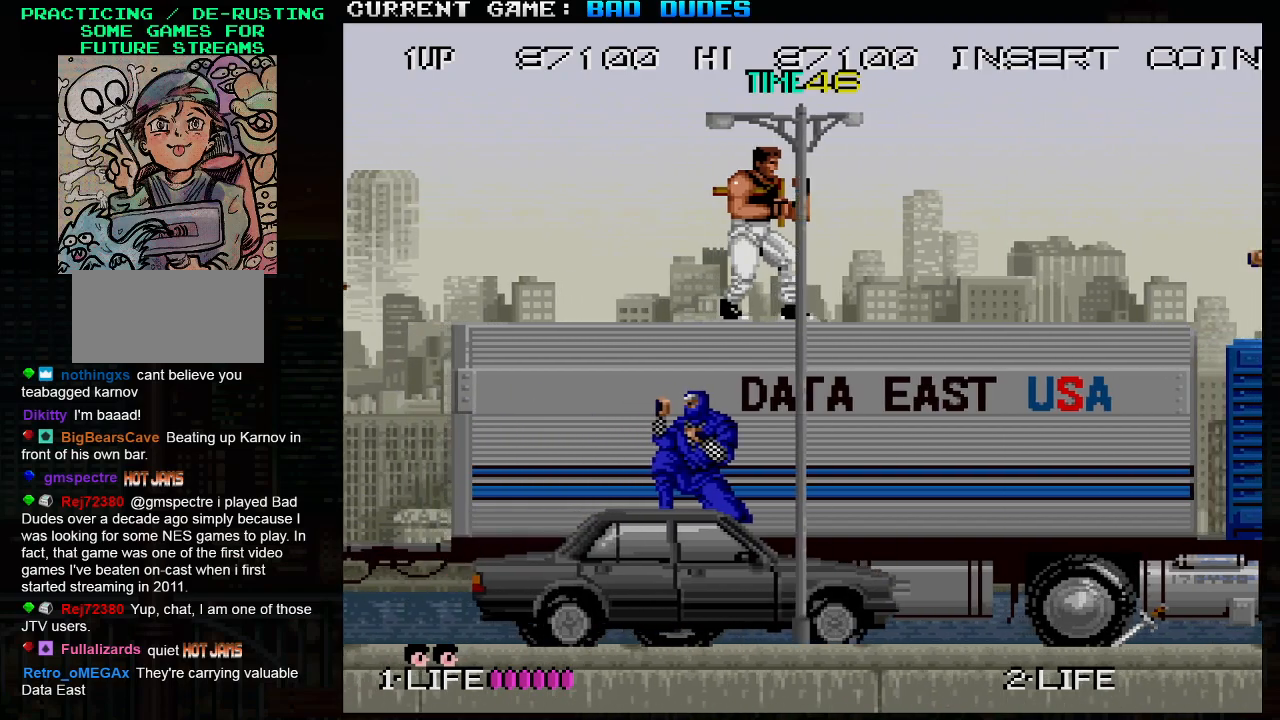
{"buttons": [], "left_stick": "center", "events": []}
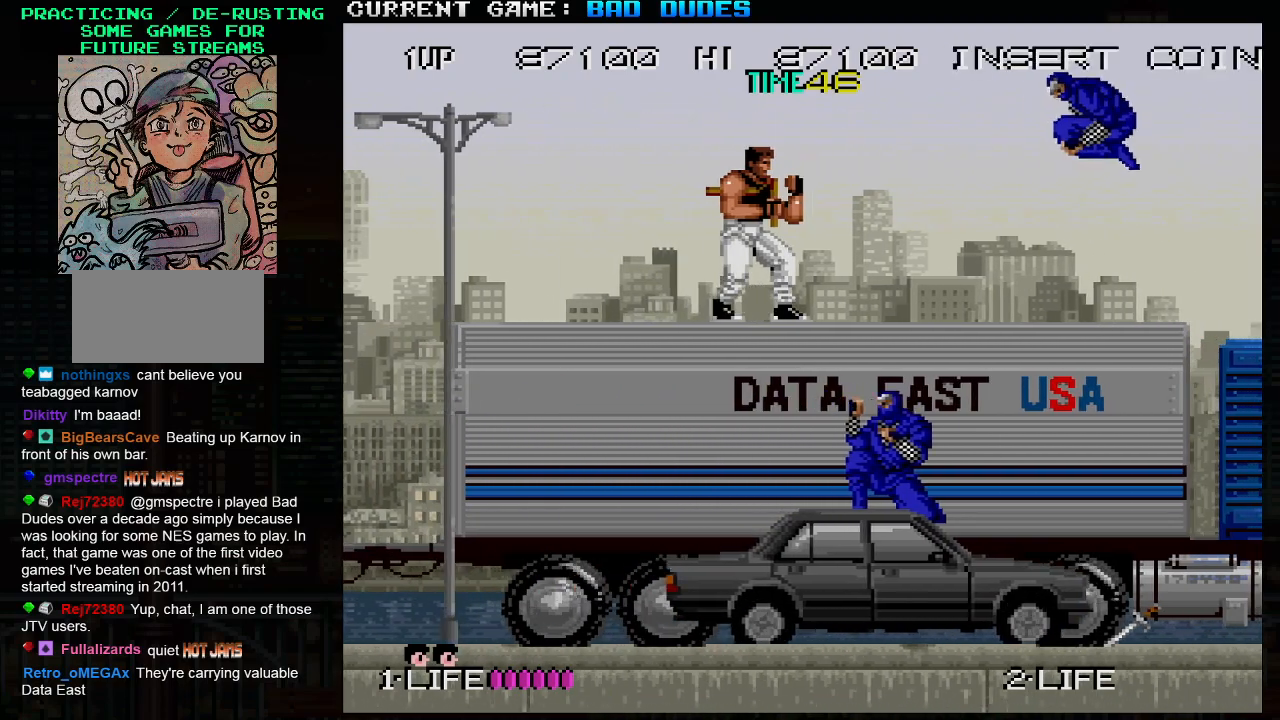
{"buttons": [], "left_stick": "down", "events": [[33, "left_stick", "down"], [67, "SQUARE", "down"], [117, "SQUARE", "up"], [150, "SQUARE", "down"], [233, "SQUARE", "up"], [267, "SQUARE", "down"], [317, "SQUARE", "up"], [350, "SQUARE", "down"], [367, "SQUARE", "up"]]}
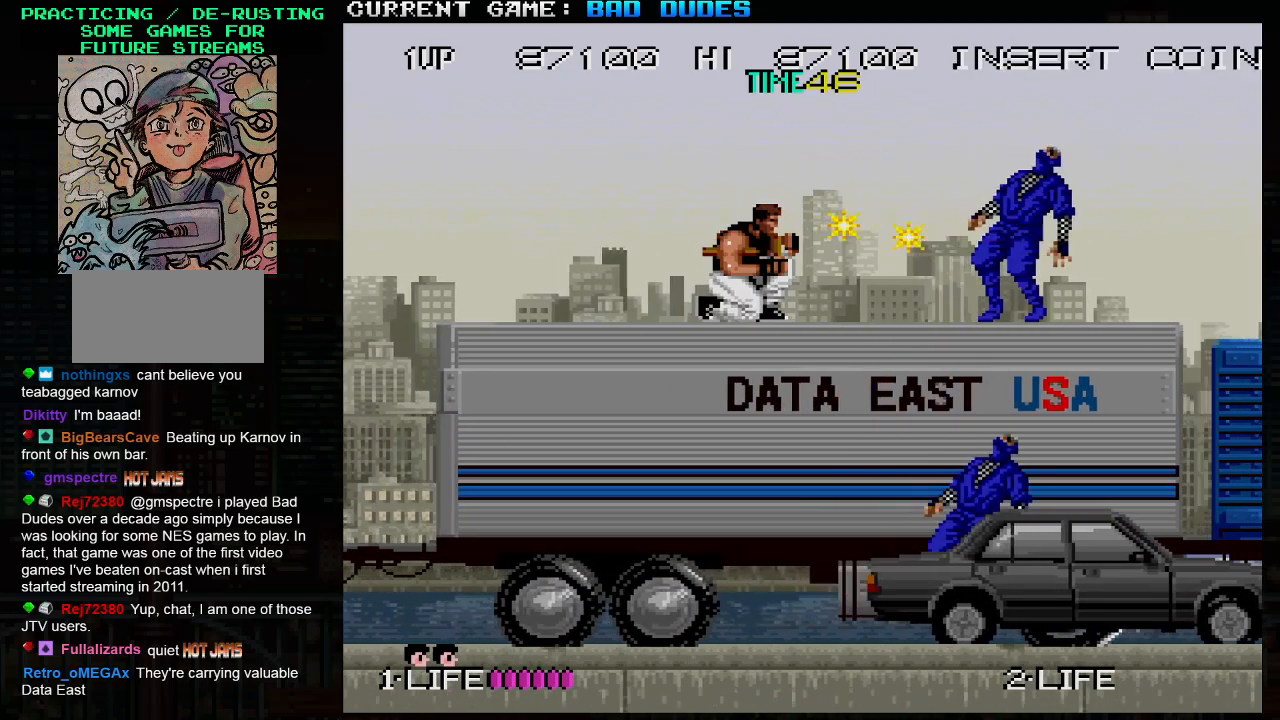
{"buttons": [], "left_stick": "right", "events": [[150, "left_stick", "center"], [300, "left_stick", "right"], [350, "SQUARE", "down"], [433, "SQUARE", "up"]]}
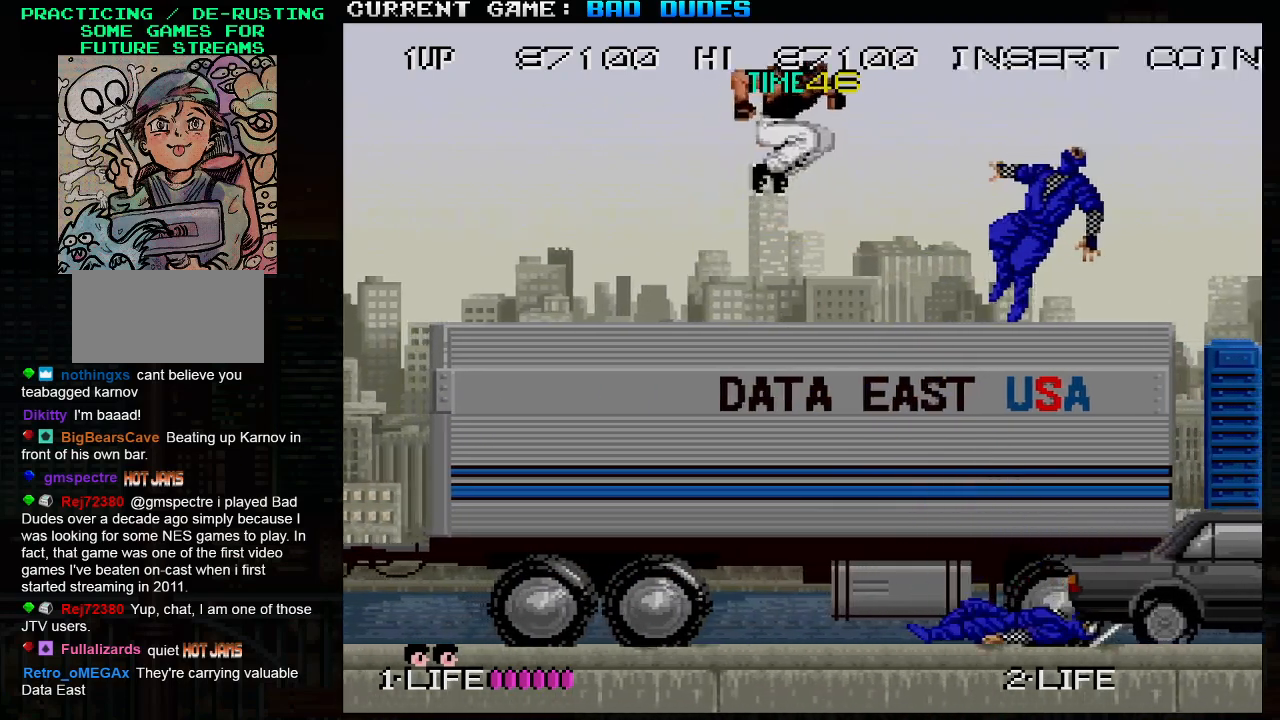
{"buttons": ["TRIANGLE"], "left_stick": "left", "events": [[233, "left_stick", "center"], [383, "left_stick", "left"], [483, "TRIANGLE", "down"]]}
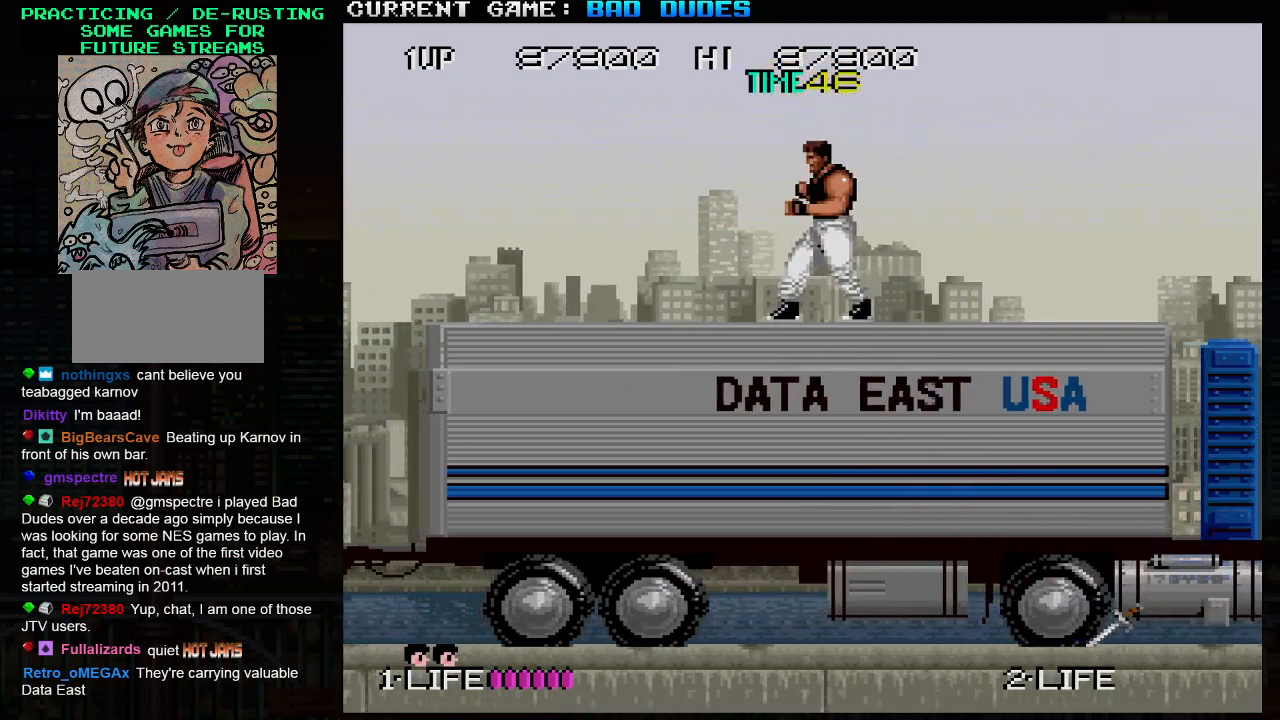
{"buttons": [], "left_stick": "right", "events": [[33, "SQUARE", "down"], [50, "TRIANGLE", "up"], [100, "SQUARE", "up"], [367, "left_stick", "center"], [417, "left_stick", "right"]]}
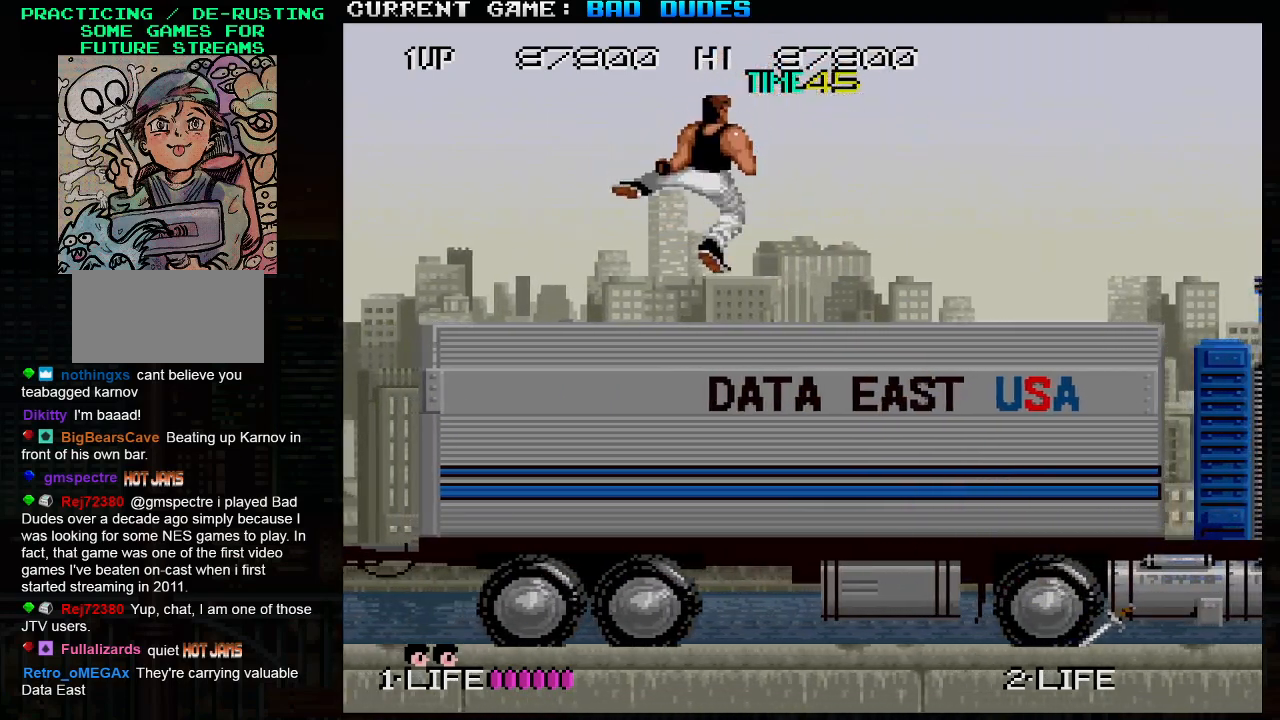
{"buttons": [], "left_stick": "right", "events": [[133, "TRIANGLE", "down"], [183, "SQUARE", "down"], [217, "TRIANGLE", "up"], [267, "SQUARE", "up"]]}
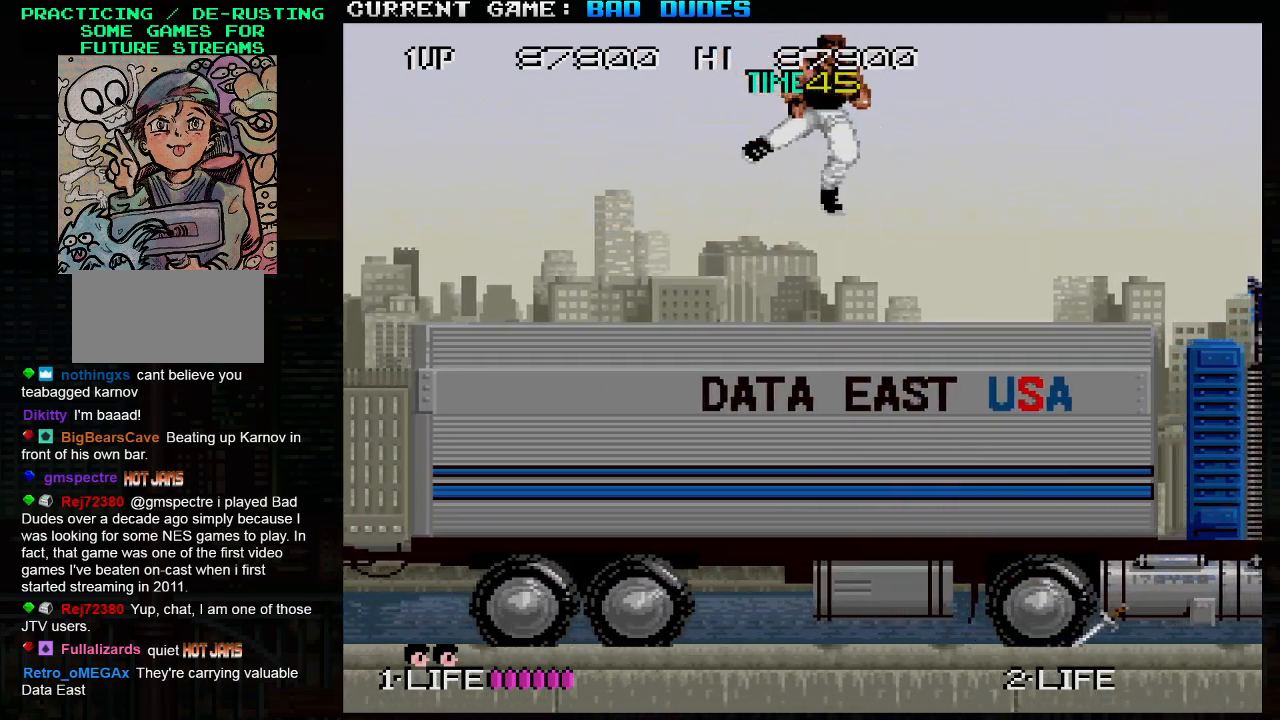
{"buttons": [], "left_stick": "left", "events": [[33, "left_stick", "center"], [100, "left_stick", "left"], [283, "TRIANGLE", "down"], [317, "SQUARE", "down"], [367, "TRIANGLE", "up"], [400, "SQUARE", "up"]]}
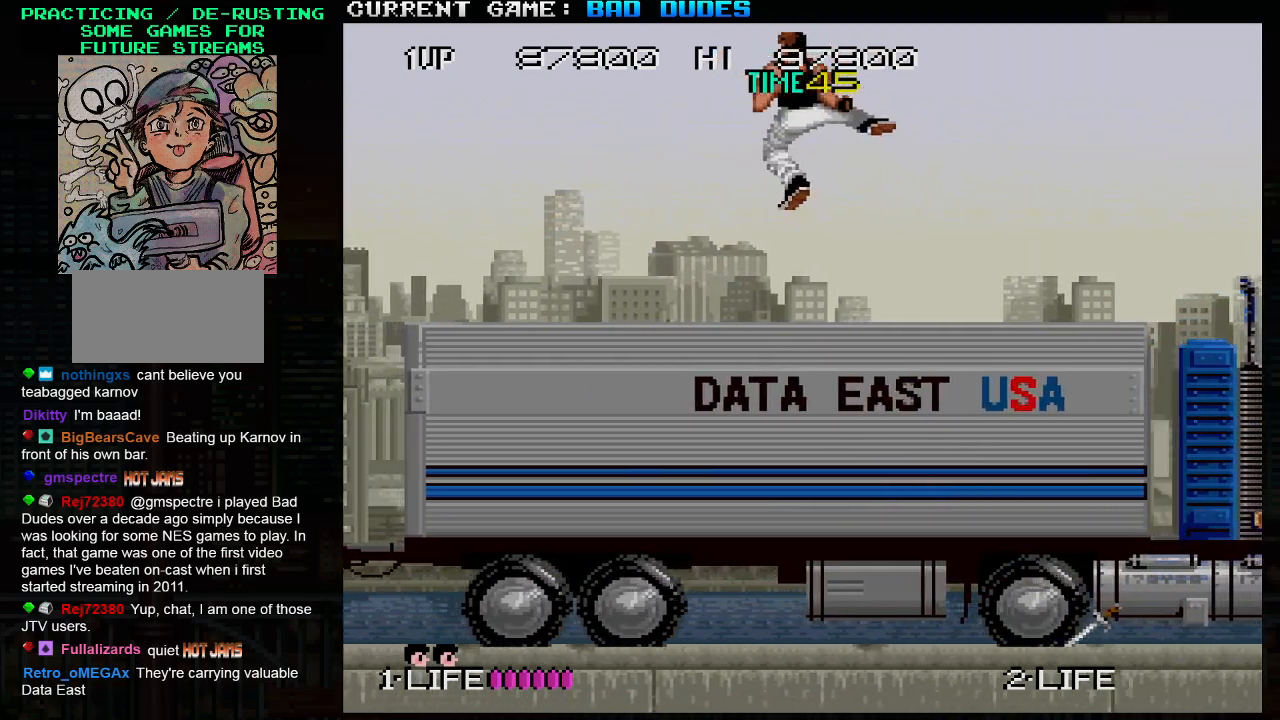
{"buttons": ["SQUARE", "TRIANGLE"], "left_stick": "right", "events": [[200, "left_stick", "center"], [333, "left_stick", "right"], [433, "TRIANGLE", "down"], [467, "SQUARE", "down"]]}
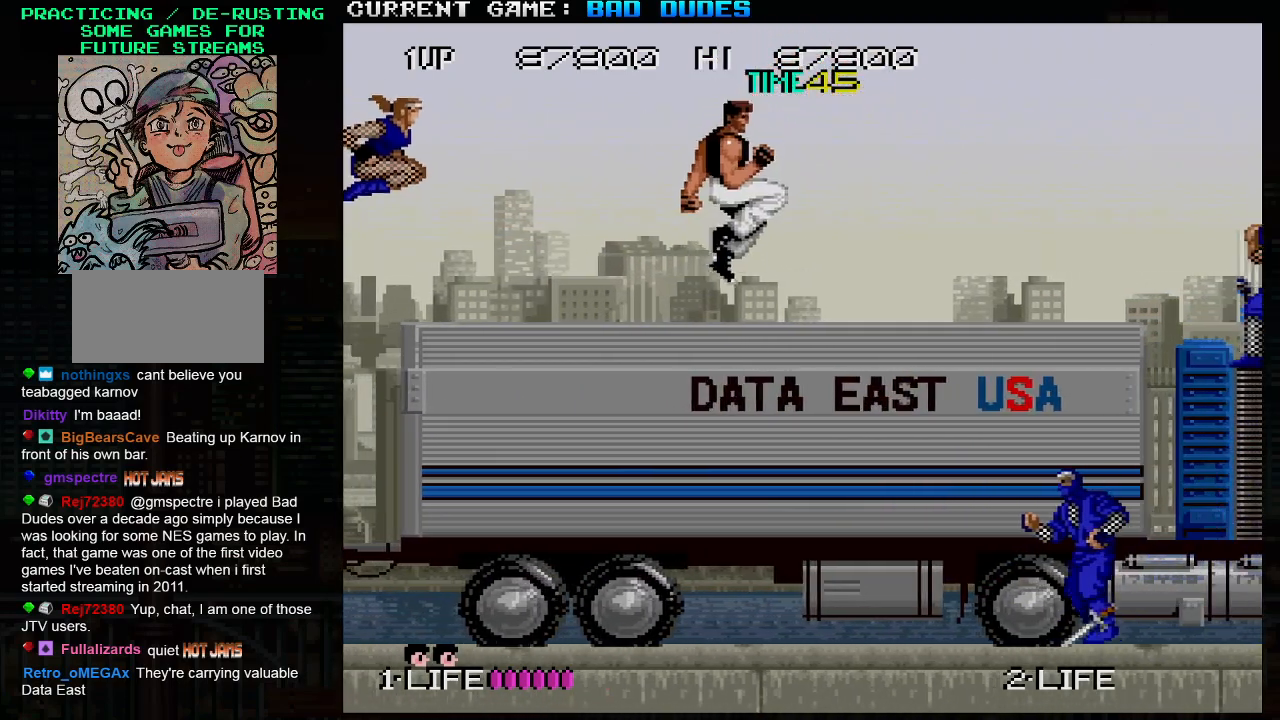
{"buttons": [], "left_stick": "left", "events": [[17, "TRIANGLE", "up"], [33, "SQUARE", "up"], [200, "left_stick", "center"], [267, "left_stick", "left"]]}
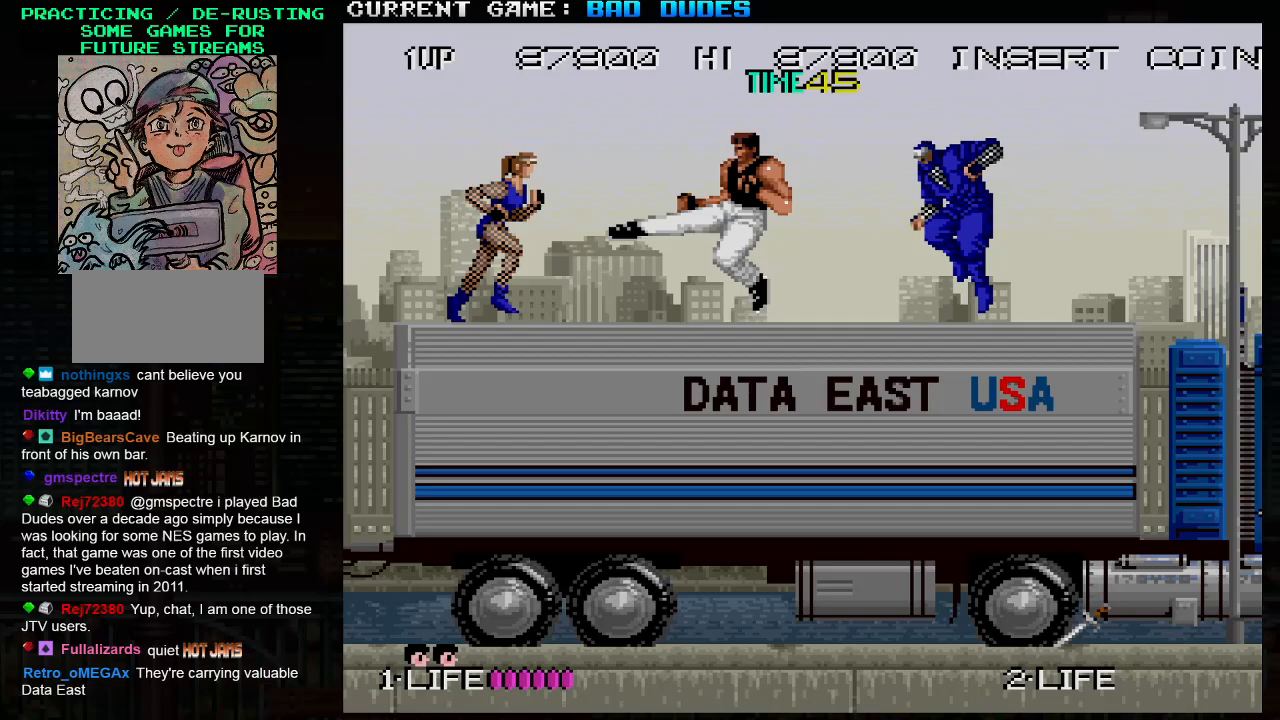
{"buttons": ["SQUARE"], "left_stick": "down-left", "events": [[83, "SQUARE", "down"], [83, "left_stick", "down-right"], [133, "SQUARE", "up"], [183, "SQUARE", "down"], [250, "SQUARE", "up"], [267, "SQUARE", "down"], [300, "SQUARE", "up"], [350, "SQUARE", "down"], [350, "left_stick", "down-left"], [417, "SQUARE", "up"], [450, "SQUARE", "down"], [467, "SQUARE", "up"], [500, "SQUARE", "down"]]}
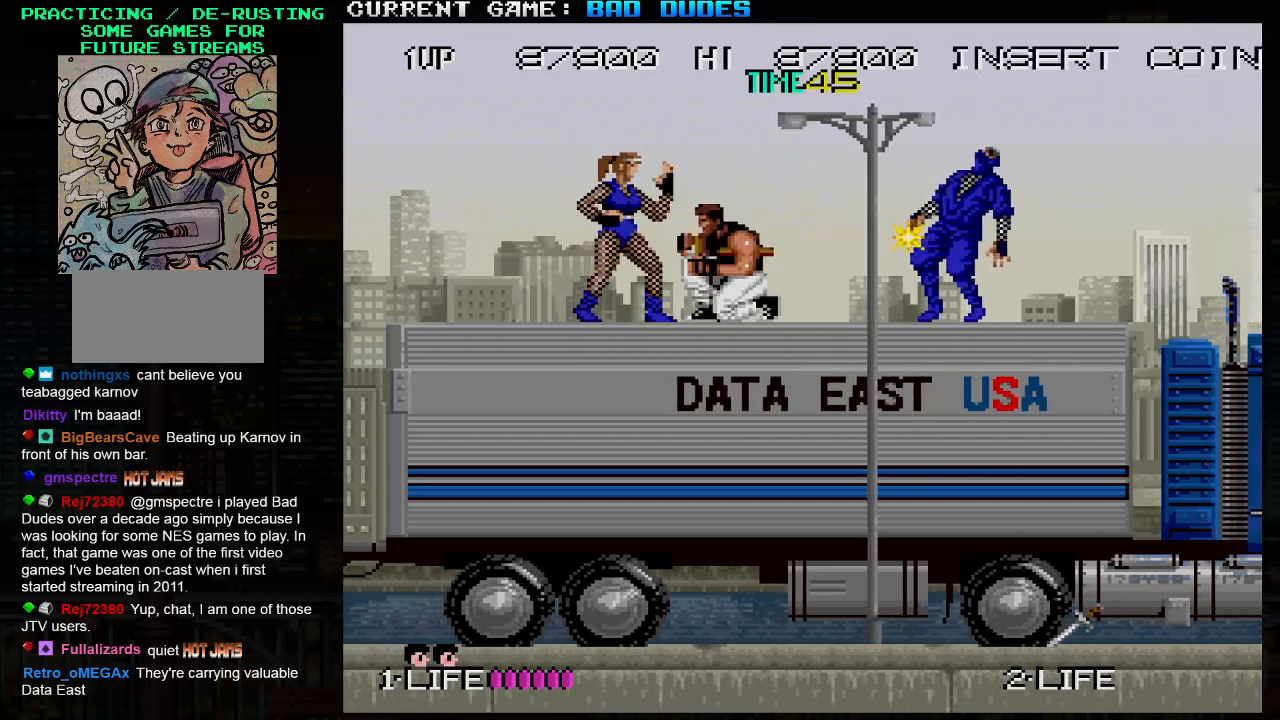
{"buttons": [], "left_stick": "down-right", "events": [[67, "SQUARE", "up"], [117, "SQUARE", "down"], [133, "SQUARE", "up"], [167, "SQUARE", "down"], [217, "SQUARE", "up"], [383, "SQUARE", "down"], [383, "left_stick", "down-right"], [417, "SQUARE", "up"], [450, "SQUARE", "down"], [500, "SQUARE", "up"]]}
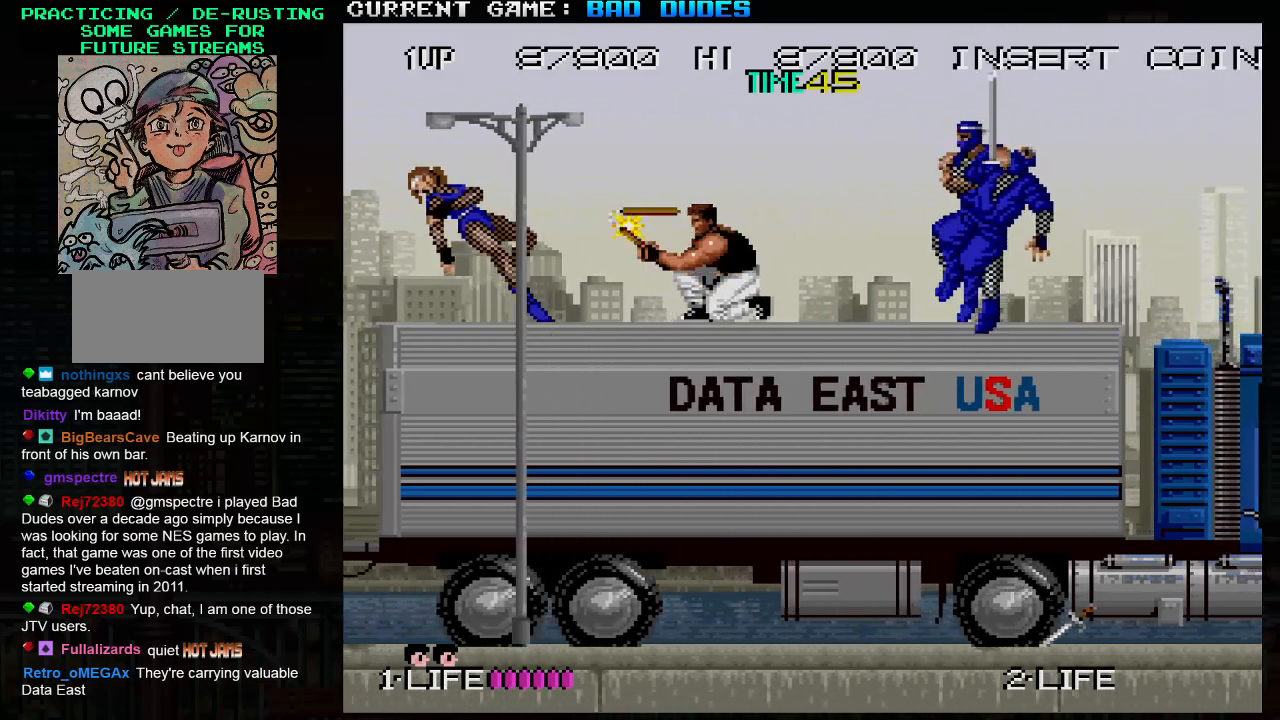
{"buttons": [], "left_stick": "left", "events": [[33, "SQUARE", "down"], [83, "SQUARE", "up"], [217, "left_stick", "center"], [267, "left_stick", "left"]]}
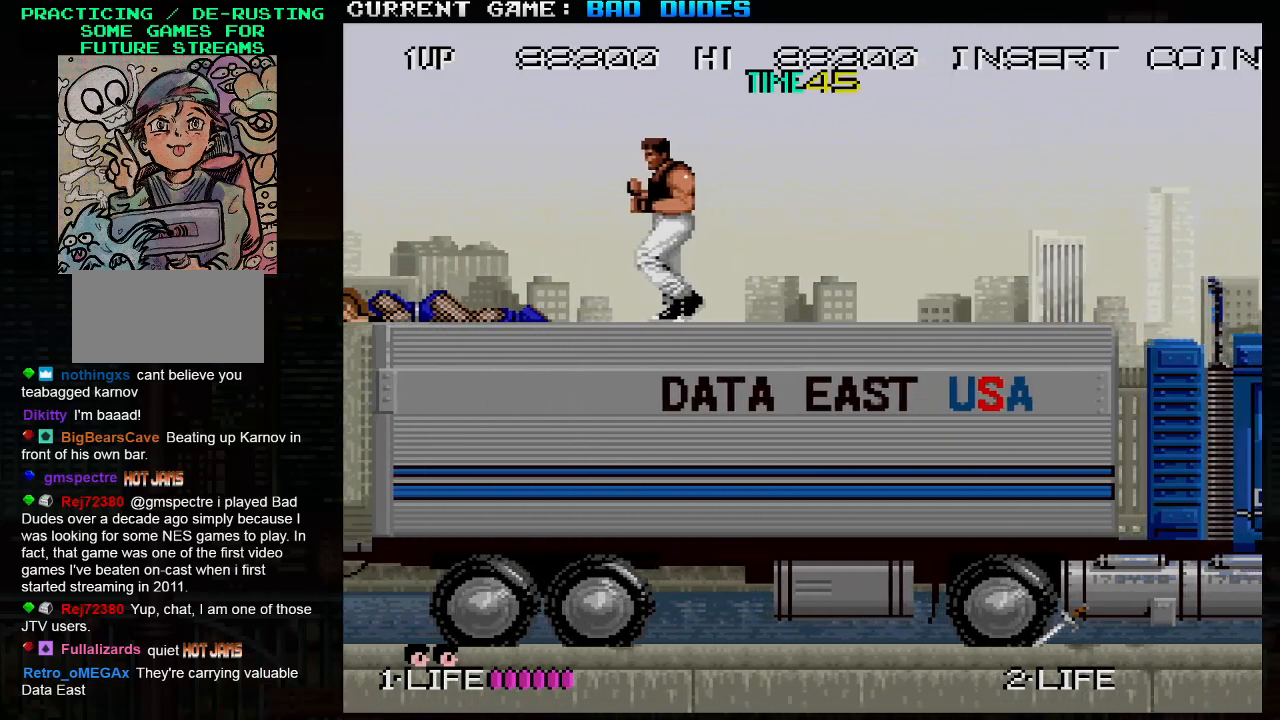
{"buttons": [], "left_stick": "right", "events": [[350, "left_stick", "right"], [417, "SQUARE", "down"], [467, "SQUARE", "up"]]}
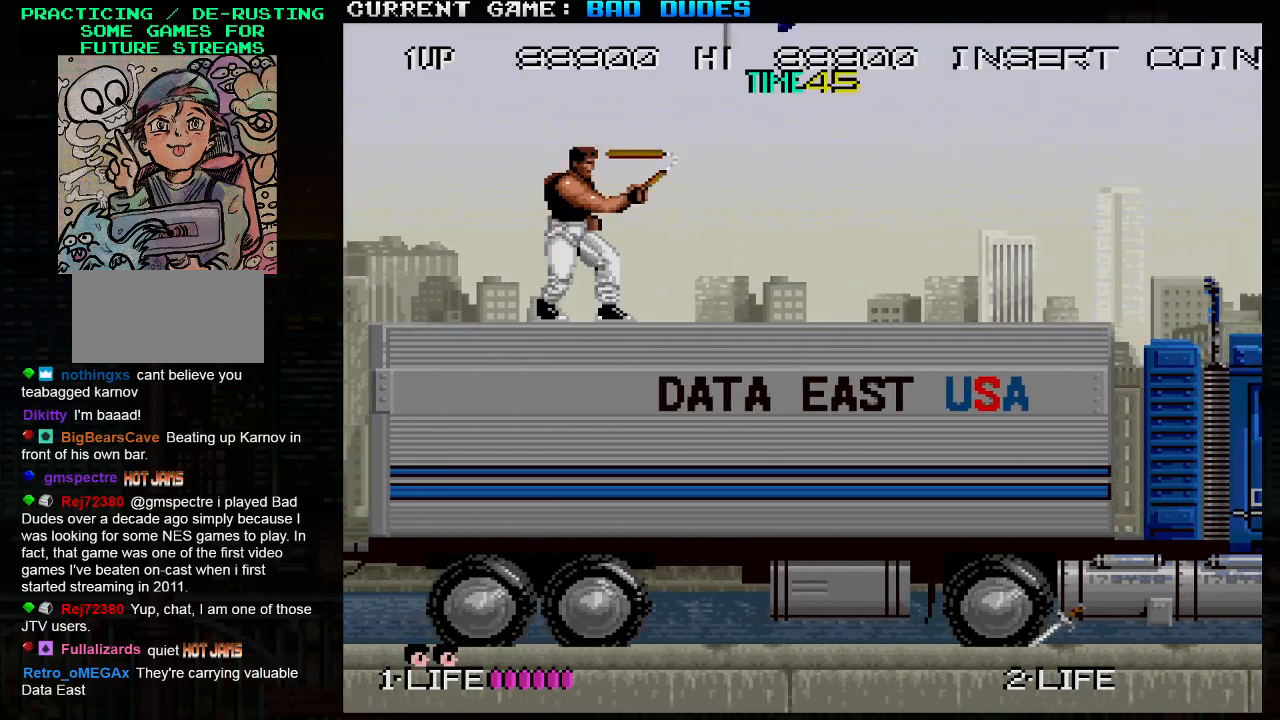
{"buttons": [], "left_stick": "down", "events": [[17, "SQUARE", "down"], [33, "left_stick", "center"], [83, "SQUARE", "up"], [117, "SQUARE", "down"], [150, "SQUARE", "up"], [217, "SQUARE", "down"], [267, "SQUARE", "up"], [300, "SQUARE", "down"], [333, "SQUARE", "up"], [367, "left_stick", "down"]]}
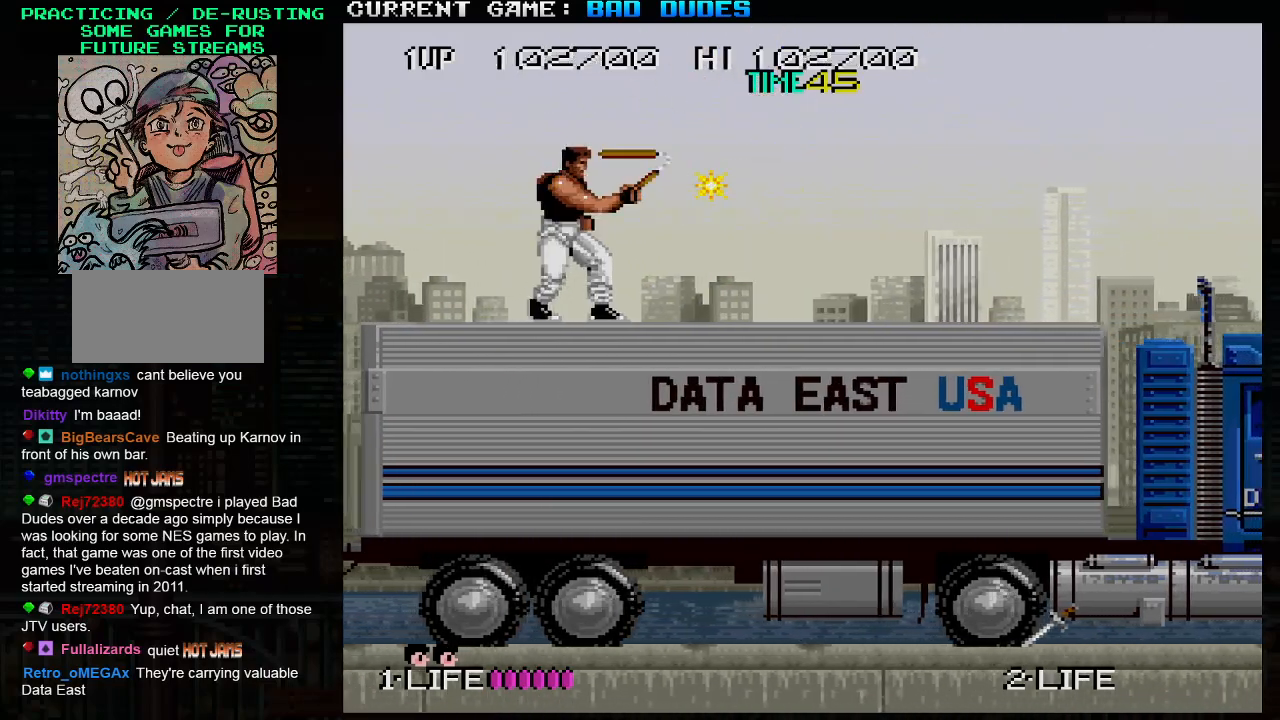
{"buttons": [], "left_stick": "right", "events": [[100, "left_stick", "right"], [183, "TRIANGLE", "down"], [233, "SQUARE", "down"], [233, "TRIANGLE", "up"], [300, "SQUARE", "up"]]}
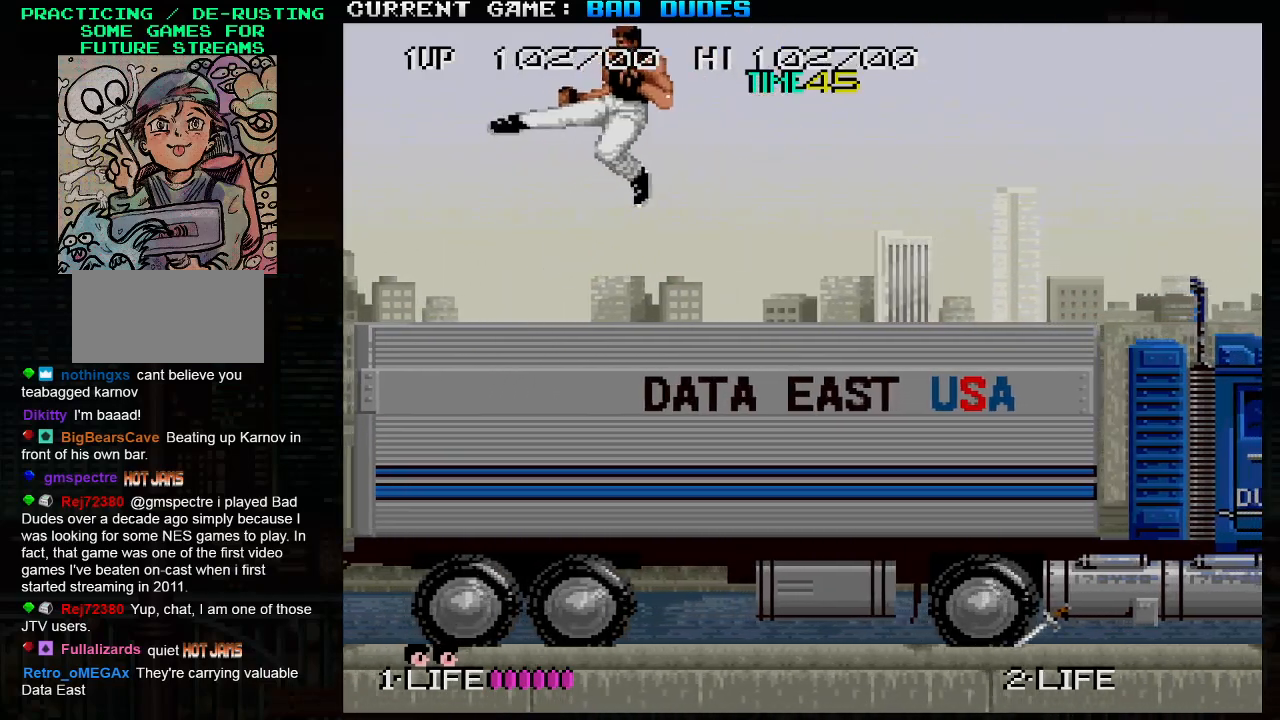
{"buttons": [], "left_stick": "right", "events": [[317, "TRIANGLE", "down"], [367, "SQUARE", "down"], [400, "TRIANGLE", "up"], [450, "SQUARE", "up"]]}
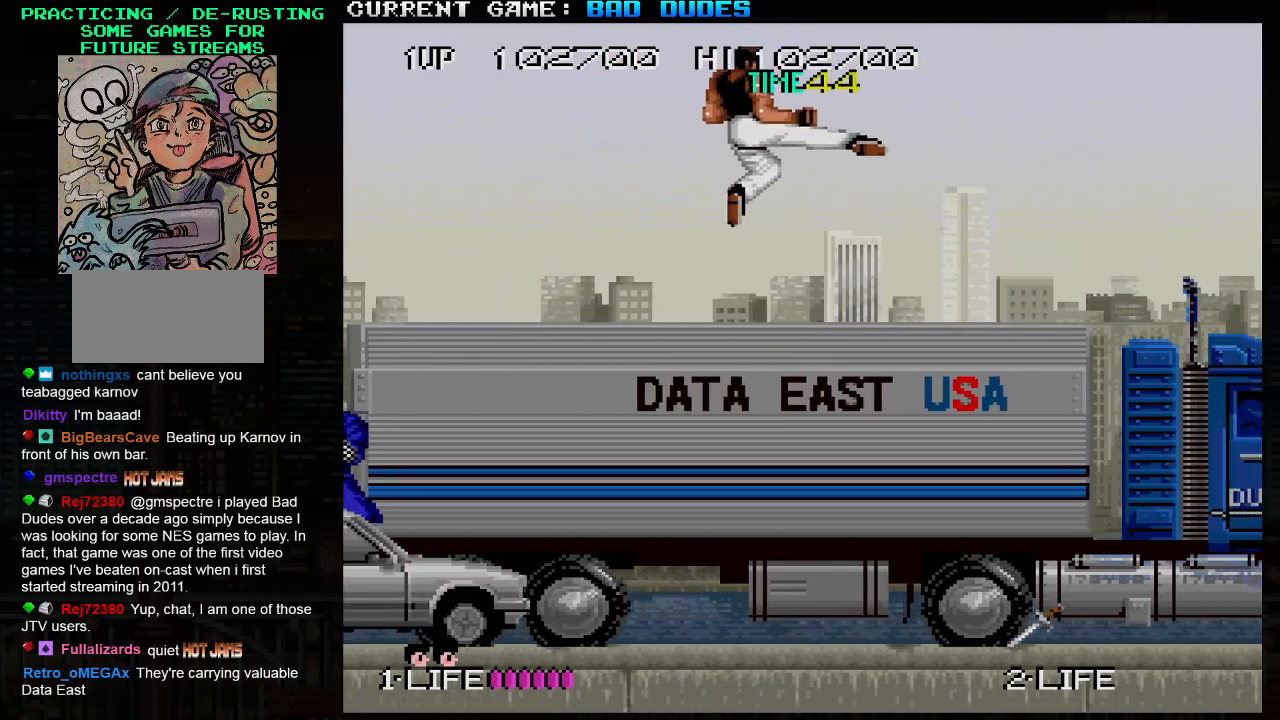
{"buttons": [], "left_stick": "left", "events": [[133, "left_stick", "center"], [200, "left_stick", "left"]]}
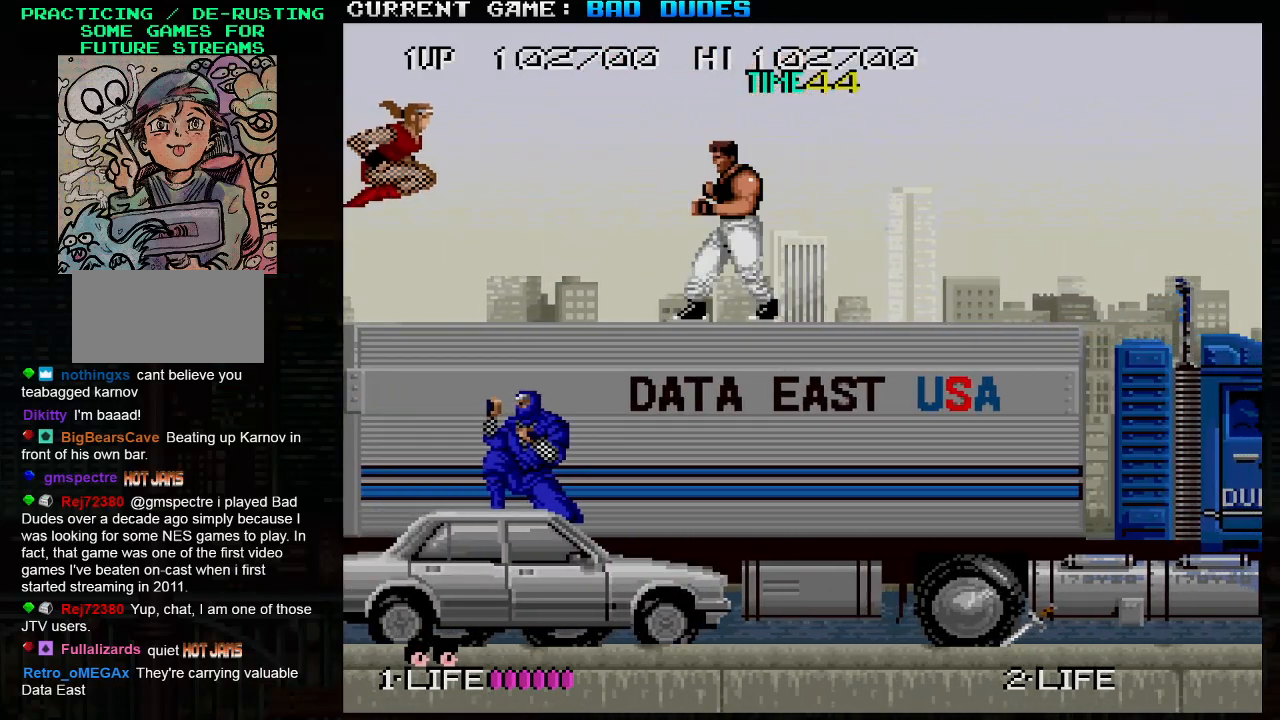
{"buttons": [], "left_stick": "center", "events": [[167, "left_stick", "center"], [267, "SQUARE", "down"], [383, "SQUARE", "up"]]}